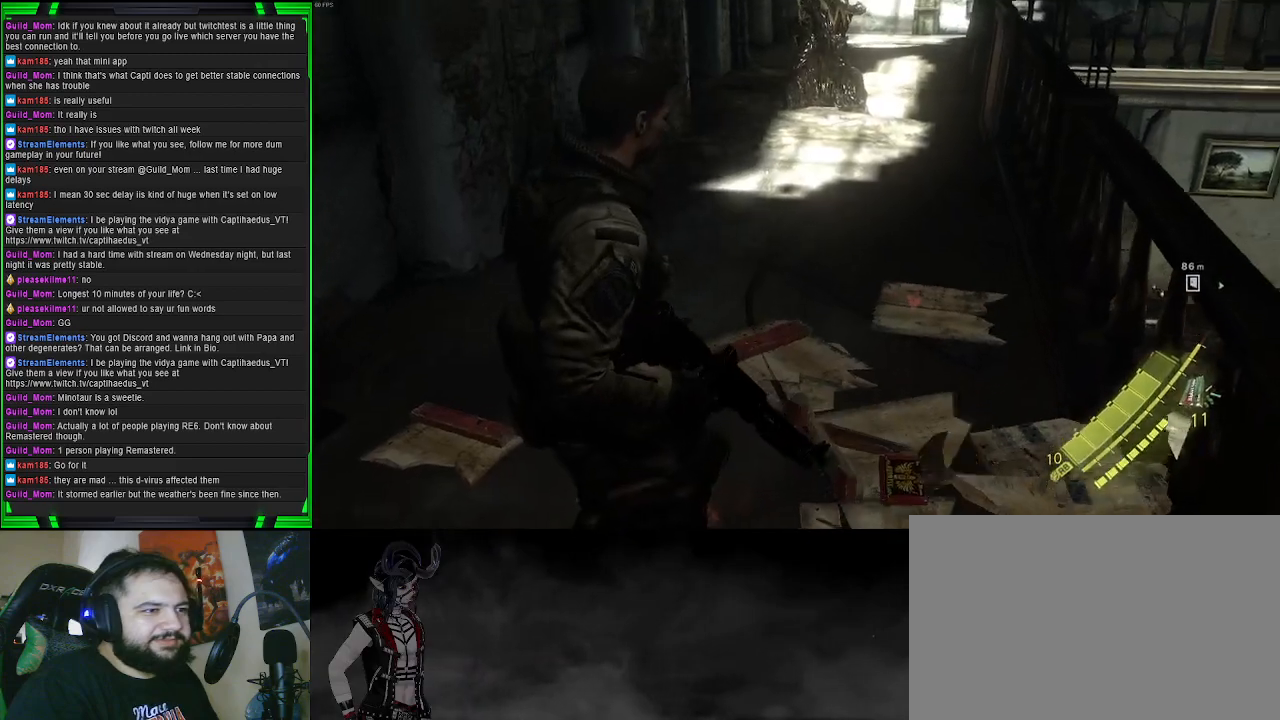
Gameplay with a controller (PlayStation layout); each line is a JSON object with the inputs held at the frame after it. "events" lists button and stick changes between this image and that frame as [ms after this image, input, new state], when the widget could be followed in between. Not read: L3.
{"buttons": ["SQUARE"], "left_stick": "center", "right_stick": "center", "events": [[133, "SQUARE", "down"], [133, "right_stick", "center"], [250, "SQUARE", "up"], [317, "SQUARE", "down"], [433, "SQUARE", "up"], [500, "SQUARE", "down"]]}
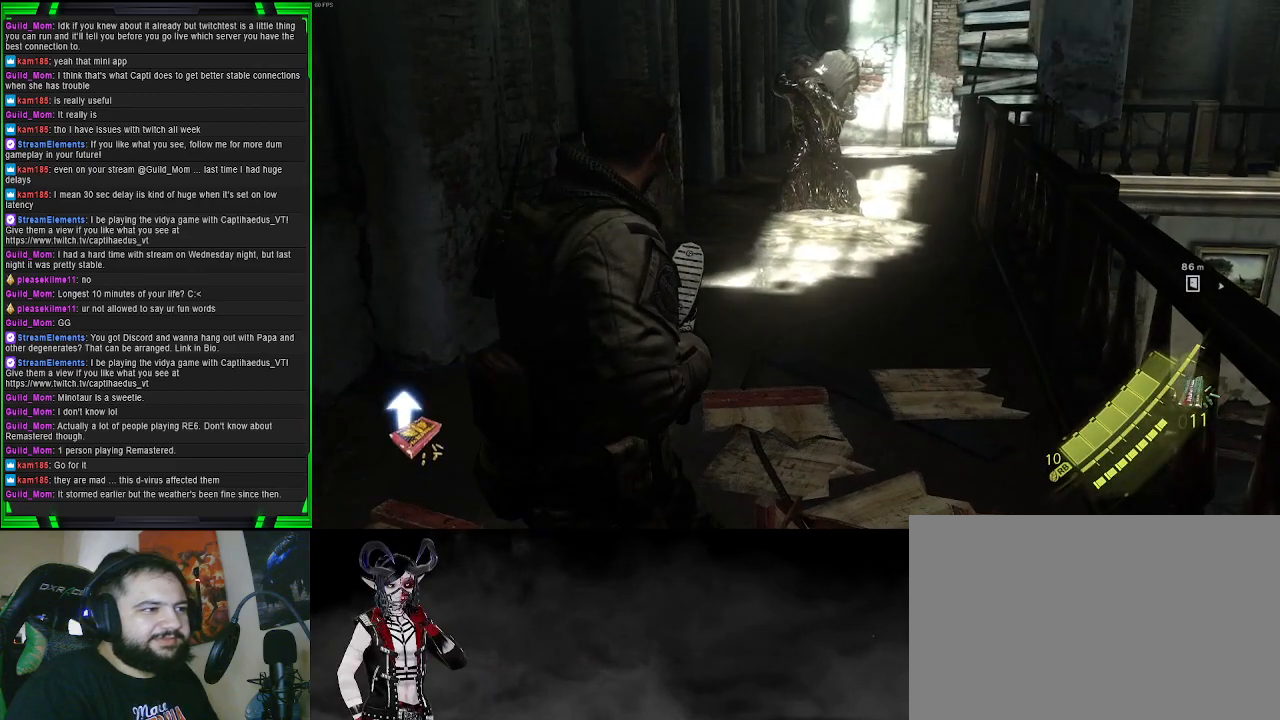
{"buttons": [], "left_stick": "center", "right_stick": "center", "events": [[83, "SQUARE", "up"], [267, "right_stick", "up"], [450, "right_stick", "center"]]}
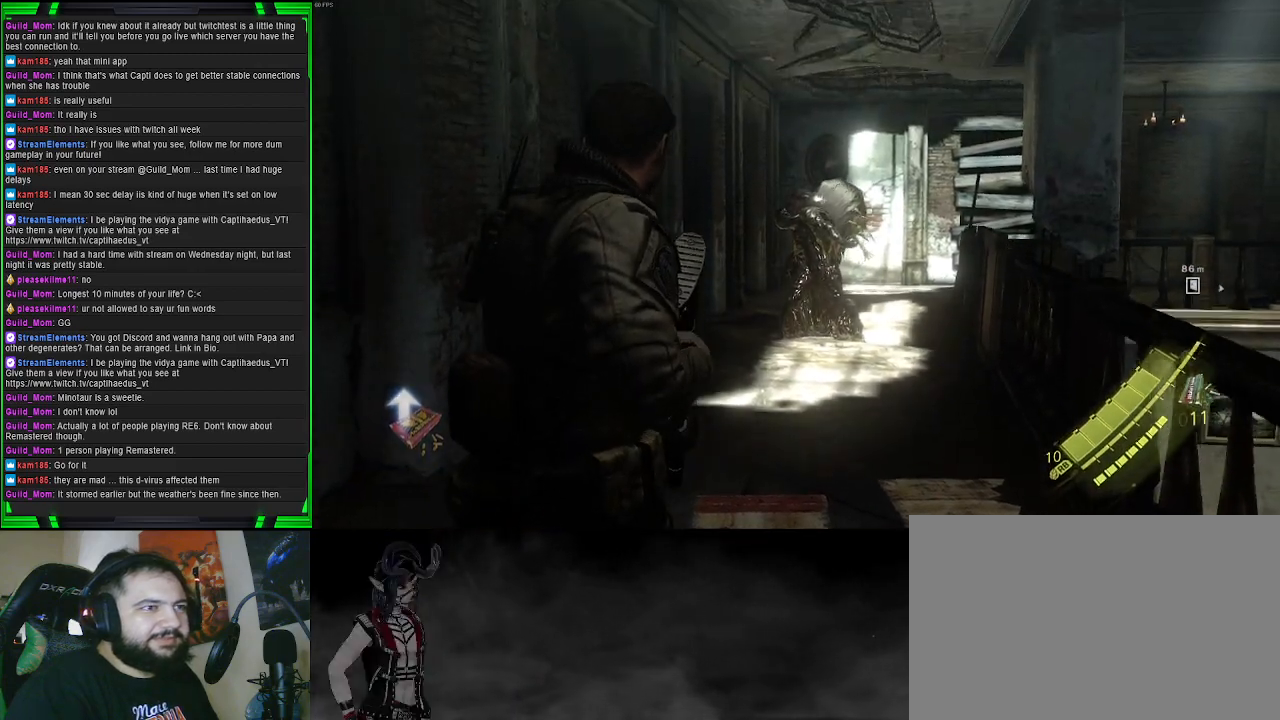
{"buttons": [], "left_stick": "up", "right_stick": "center", "events": [[350, "left_stick", "up"]]}
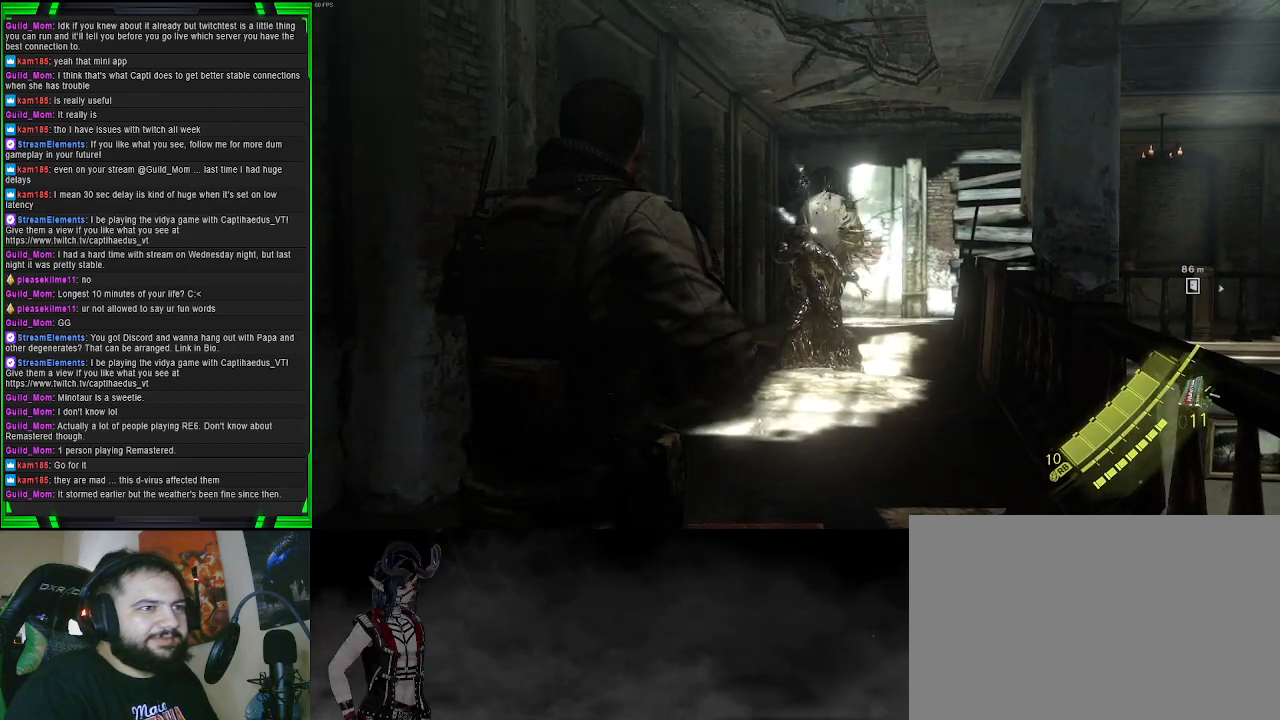
{"buttons": [], "left_stick": "up", "right_stick": "center", "events": []}
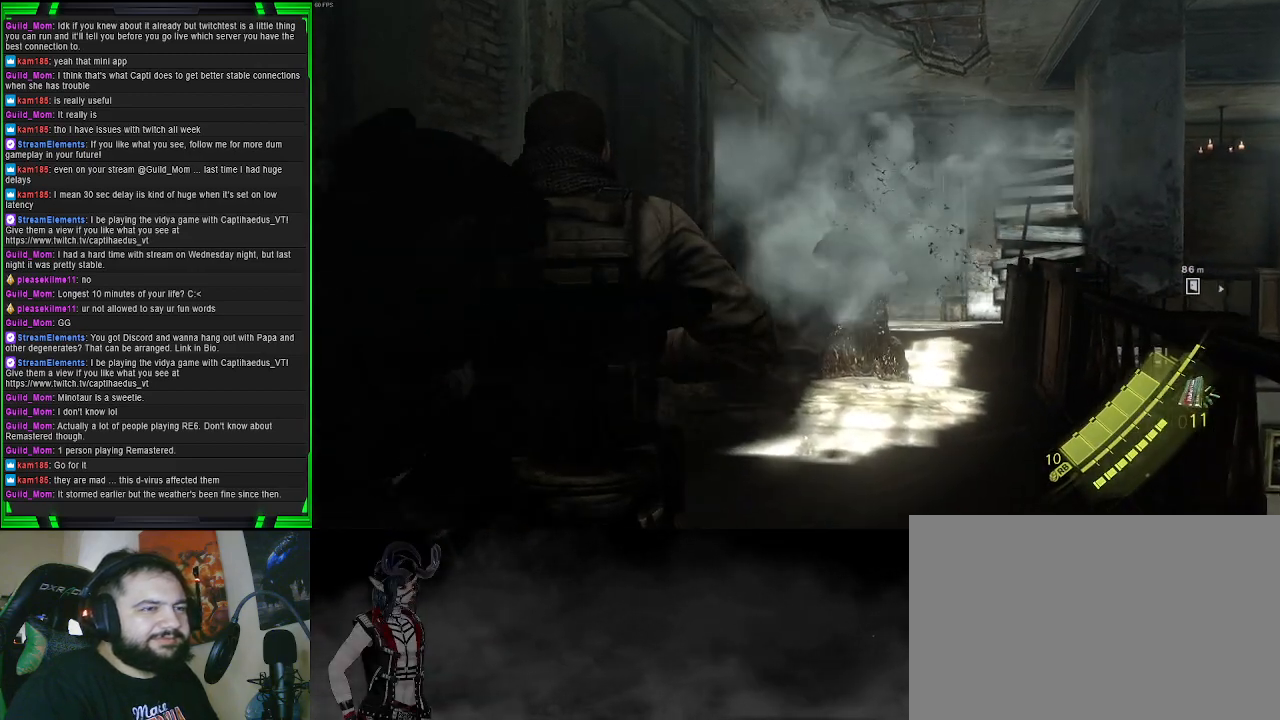
{"buttons": [], "left_stick": "up", "right_stick": "right", "events": [[200, "right_stick", "right"]]}
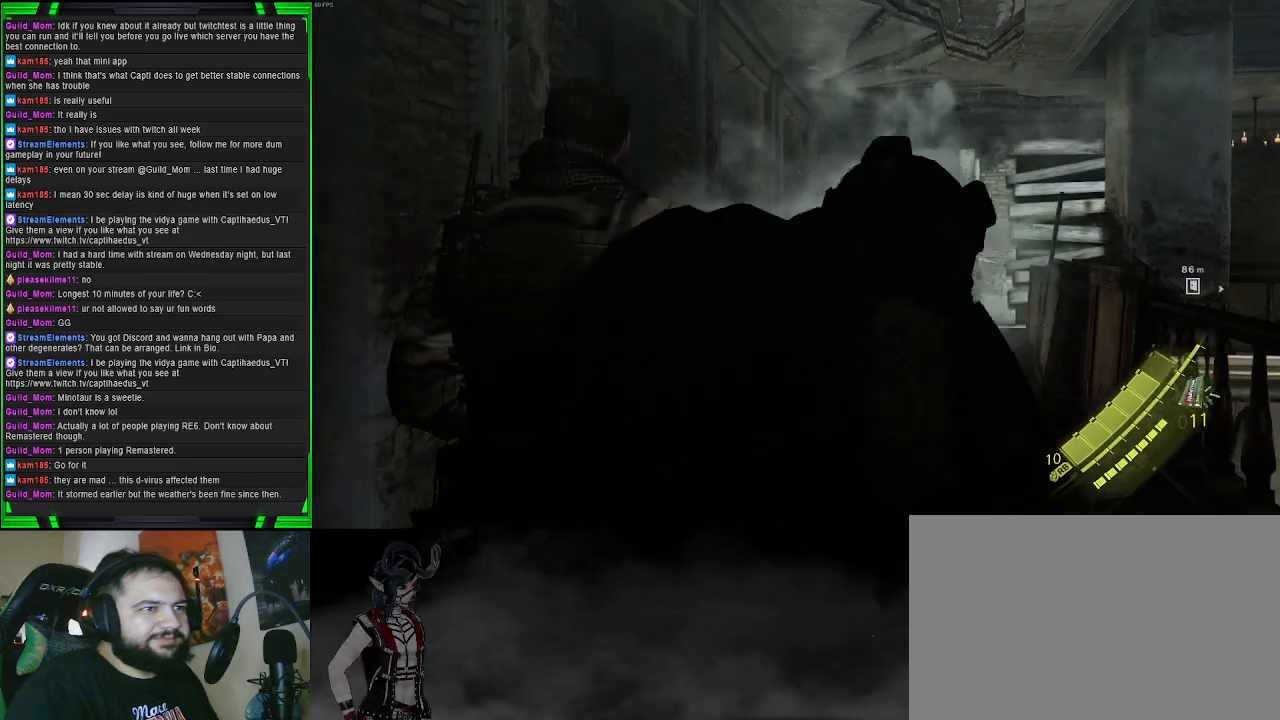
{"buttons": [], "left_stick": "up", "right_stick": "center", "events": [[250, "right_stick", "down-right"], [433, "right_stick", "center"]]}
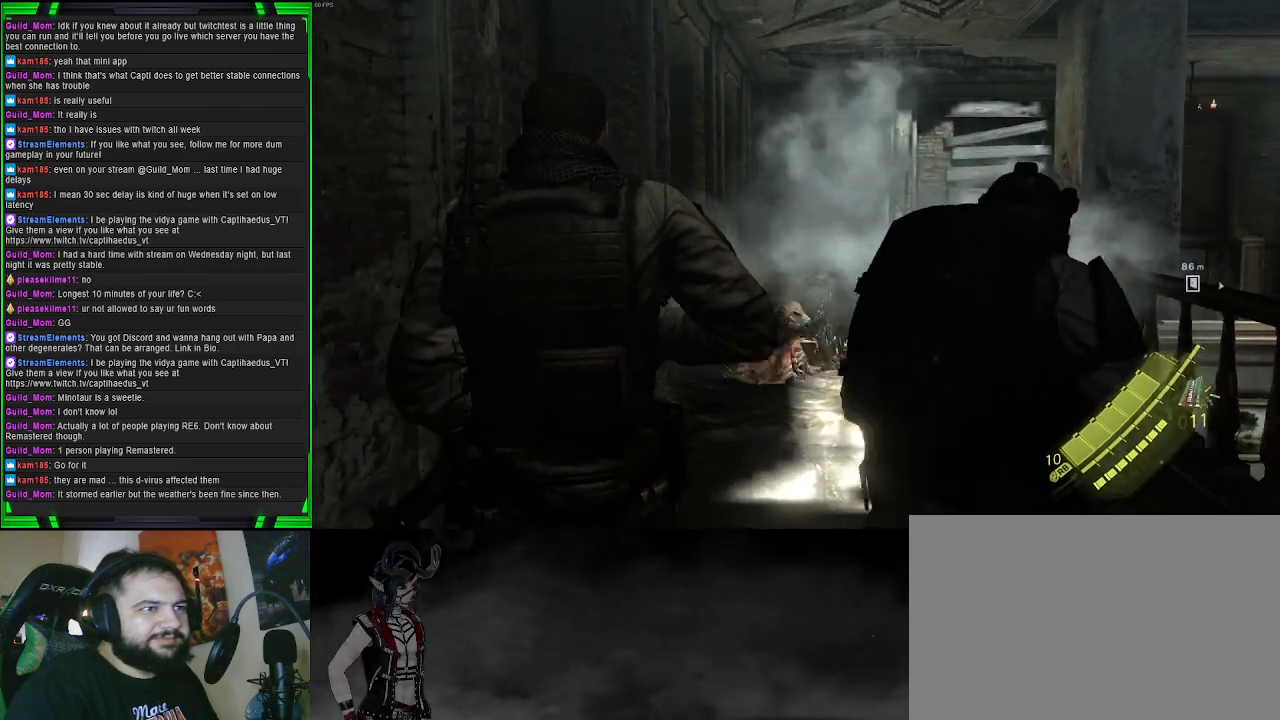
{"buttons": ["L2"], "left_stick": "down", "right_stick": "down-right", "events": [[233, "left_stick", "center"], [250, "right_stick", "down-right"], [350, "L2", "down"], [350, "left_stick", "down"]]}
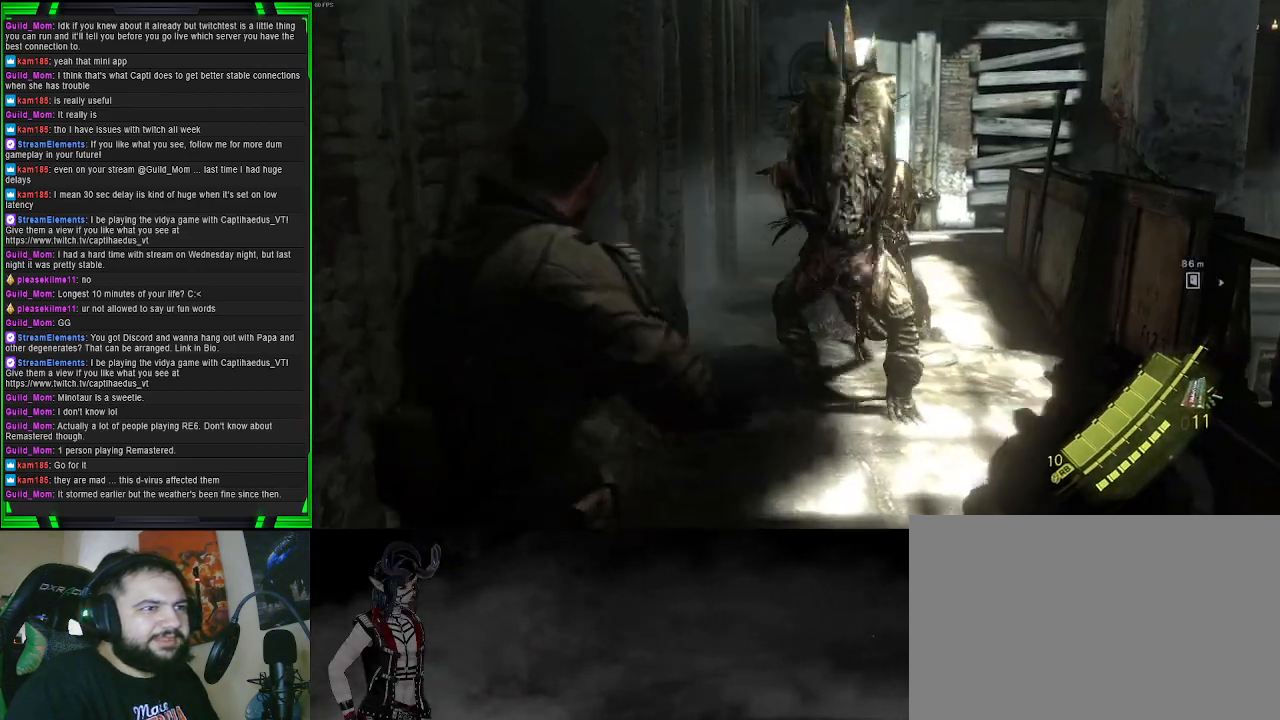
{"buttons": ["L2"], "left_stick": "down", "right_stick": "up-right", "events": [[117, "right_stick", "up-right"], [167, "left_stick", "down-right"], [483, "left_stick", "down"]]}
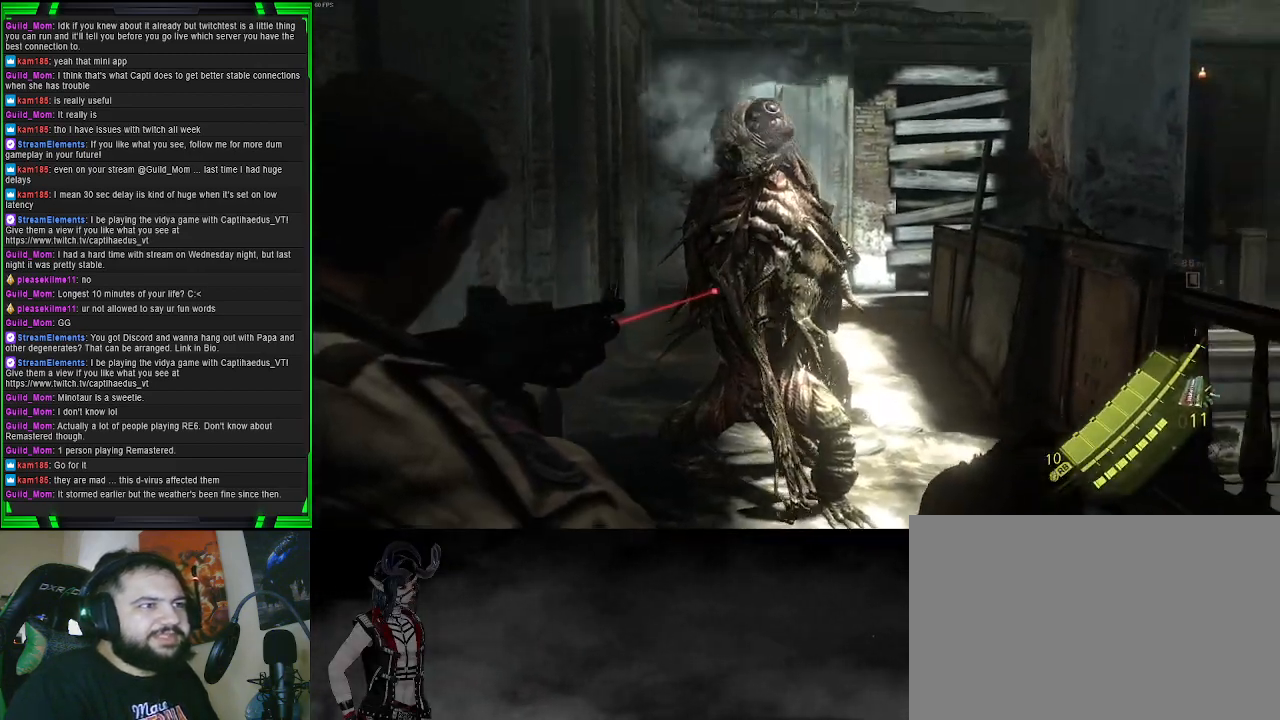
{"buttons": ["L2"], "left_stick": "down-right", "right_stick": "down", "events": [[83, "left_stick", "down-left"], [117, "right_stick", "up-left"], [183, "R2", "down"], [300, "left_stick", "down"], [333, "R2", "up"], [350, "right_stick", "center"], [417, "left_stick", "down-right"], [500, "right_stick", "down"]]}
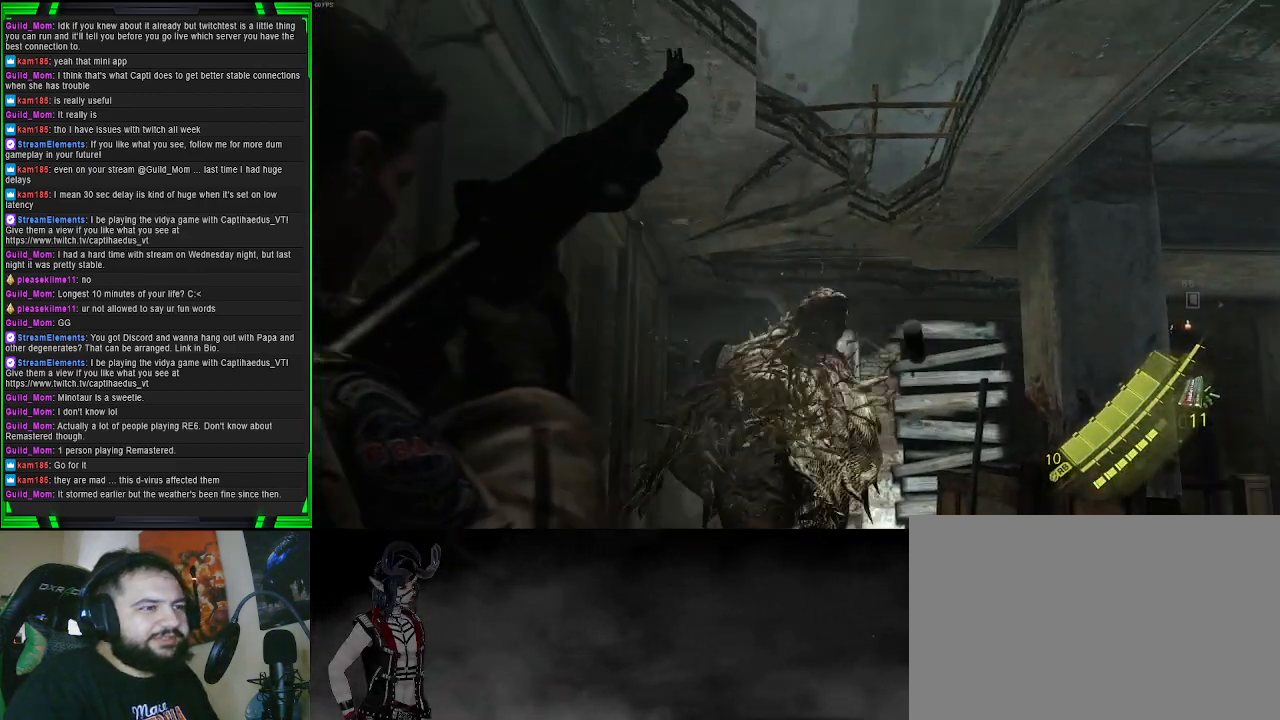
{"buttons": ["L2"], "left_stick": "up", "right_stick": "center", "events": [[33, "left_stick", "up-right"], [183, "left_stick", "up"], [383, "right_stick", "center"]]}
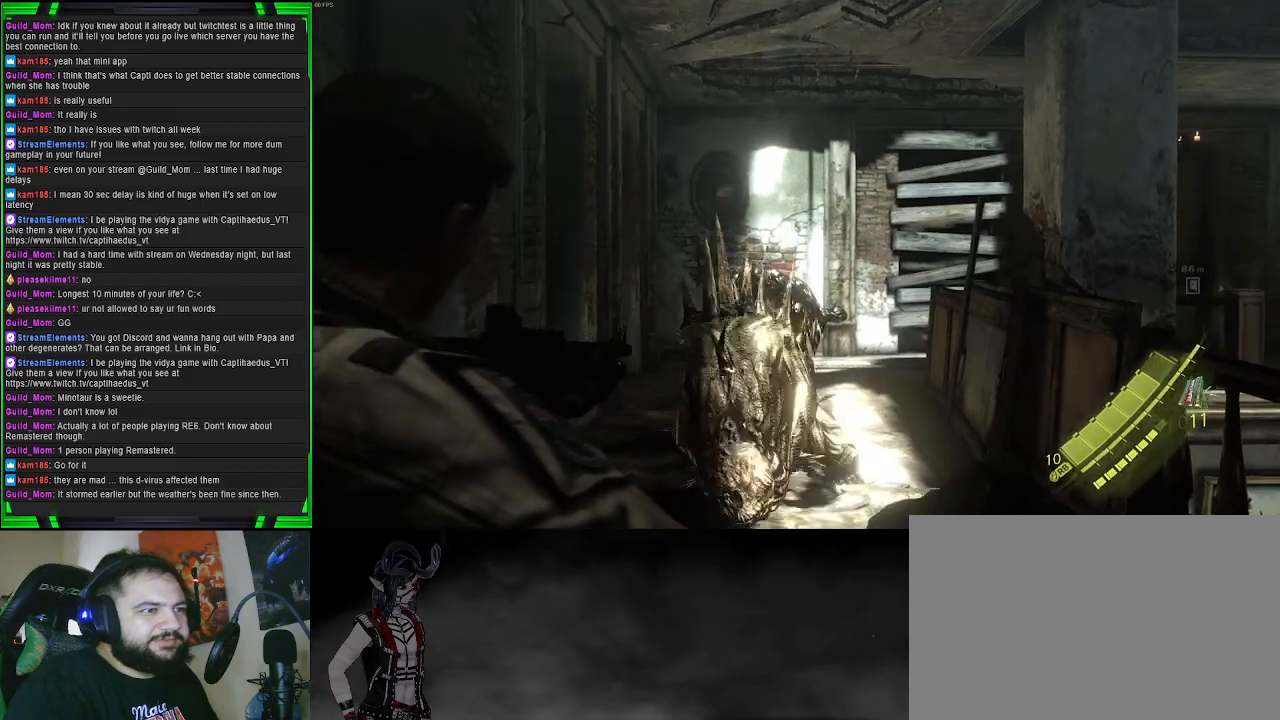
{"buttons": ["L2"], "left_stick": "down-right", "right_stick": "down-right", "events": [[83, "right_stick", "down"], [233, "right_stick", "down-right"], [300, "left_stick", "right"], [367, "left_stick", "down-right"]]}
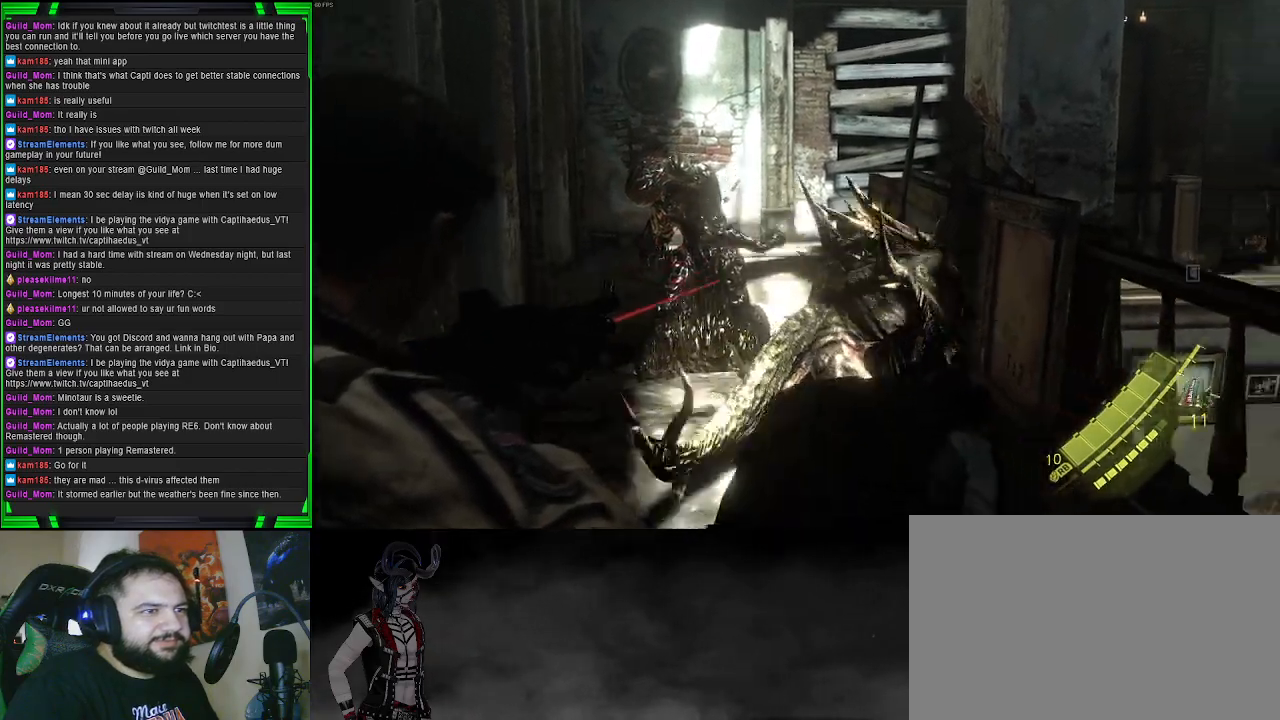
{"buttons": ["L2"], "left_stick": "up-left", "right_stick": "center", "events": [[33, "right_stick", "right"], [100, "R2", "down"], [150, "left_stick", "down-left"], [217, "right_stick", "center"], [233, "left_stick", "left"], [250, "R2", "up"], [433, "left_stick", "up-left"]]}
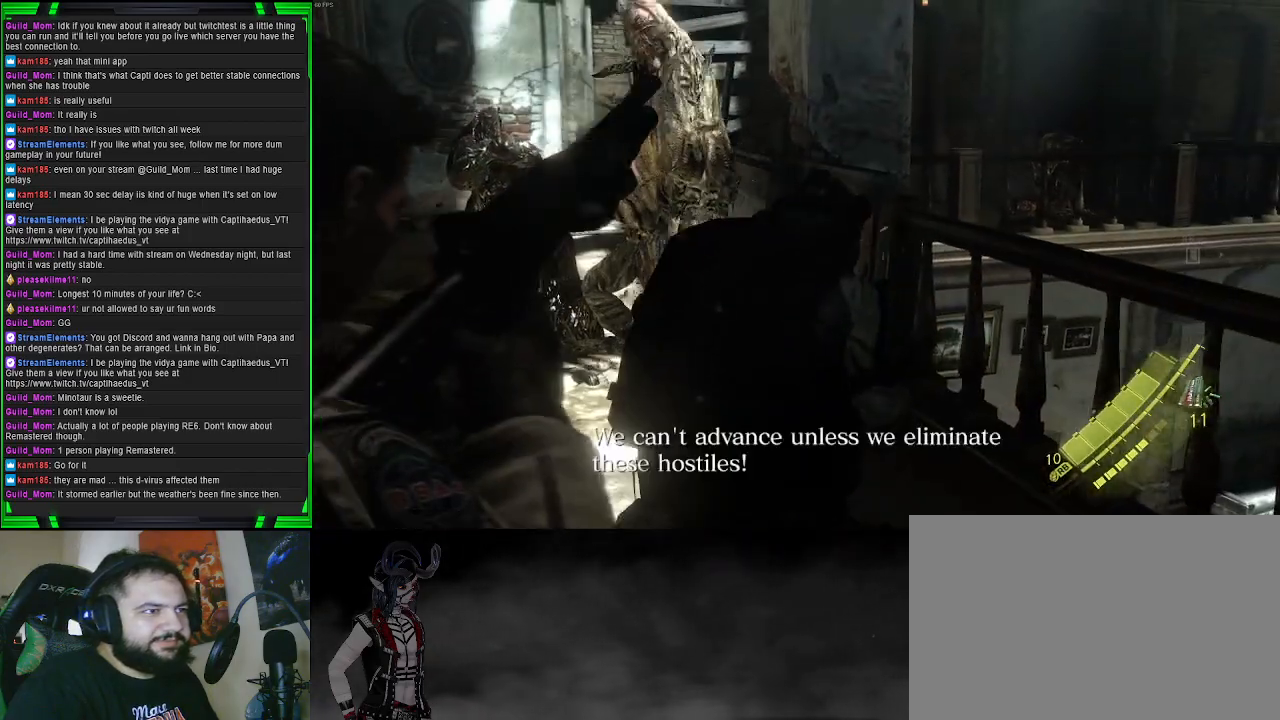
{"buttons": ["L2"], "left_stick": "up-left", "right_stick": "center", "events": [[17, "right_stick", "left"], [200, "right_stick", "center"]]}
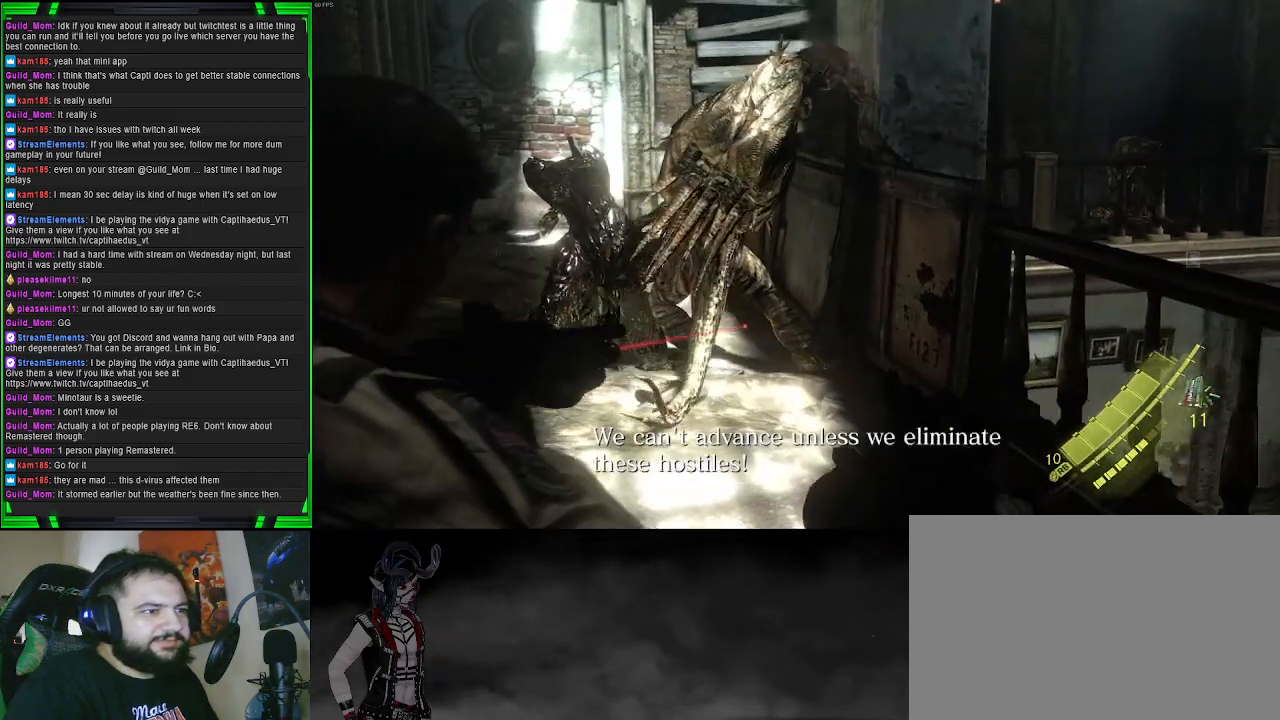
{"buttons": ["L2"], "left_stick": "up", "right_stick": "center", "events": [[133, "right_stick", "up-left"], [217, "left_stick", "up"], [333, "right_stick", "center"]]}
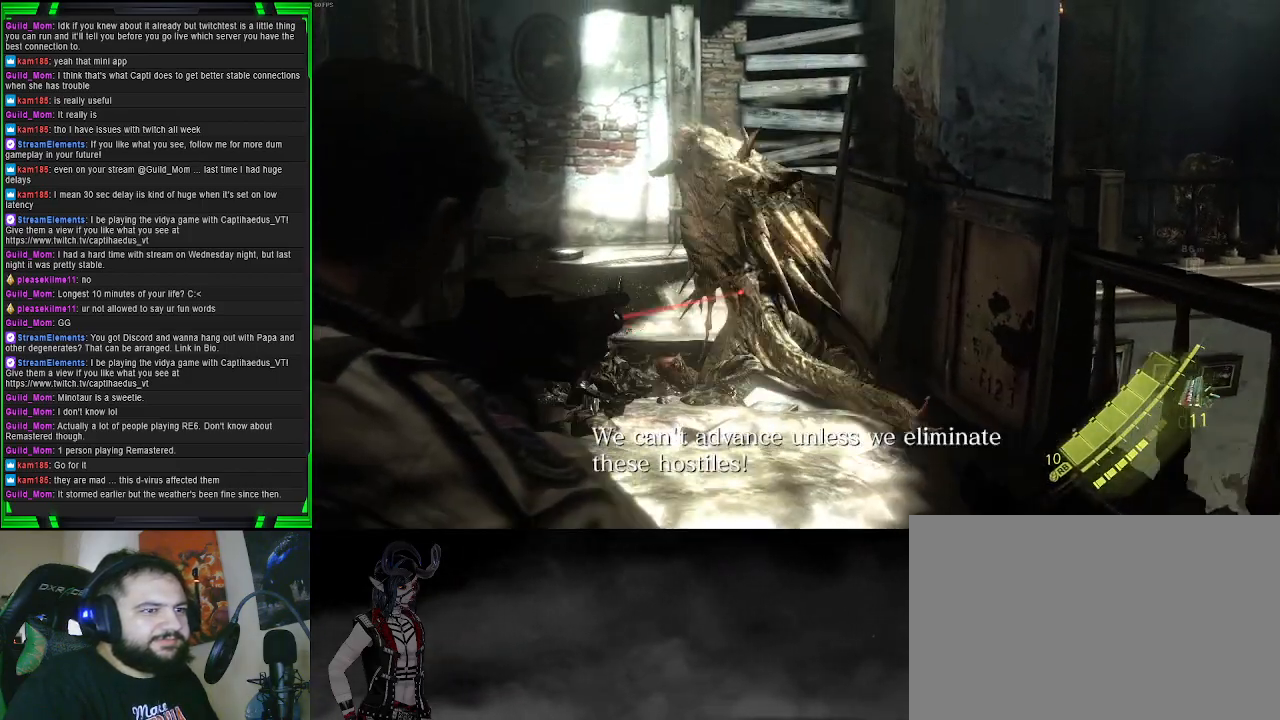
{"buttons": ["L2"], "left_stick": "up", "right_stick": "left", "events": [[333, "right_stick", "left"]]}
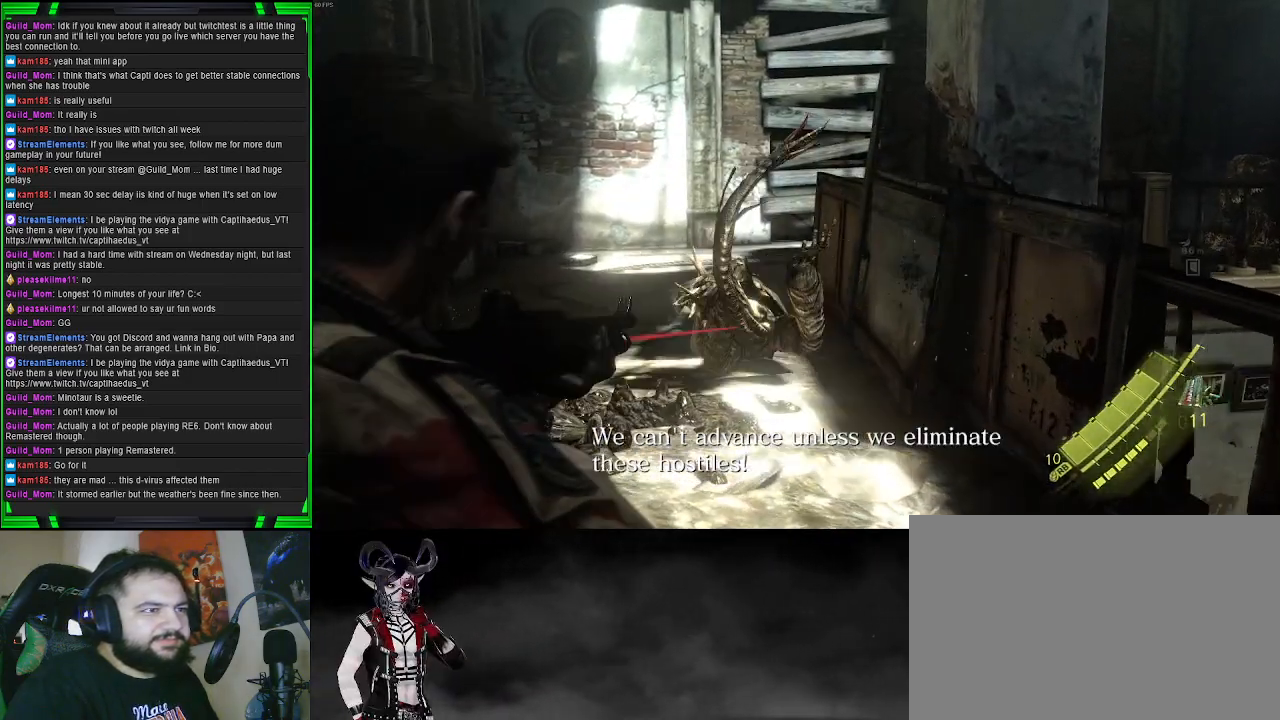
{"buttons": ["L2"], "left_stick": "up", "right_stick": "down-right", "events": [[33, "right_stick", "center"], [167, "right_stick", "right"], [217, "right_stick", "down-right"]]}
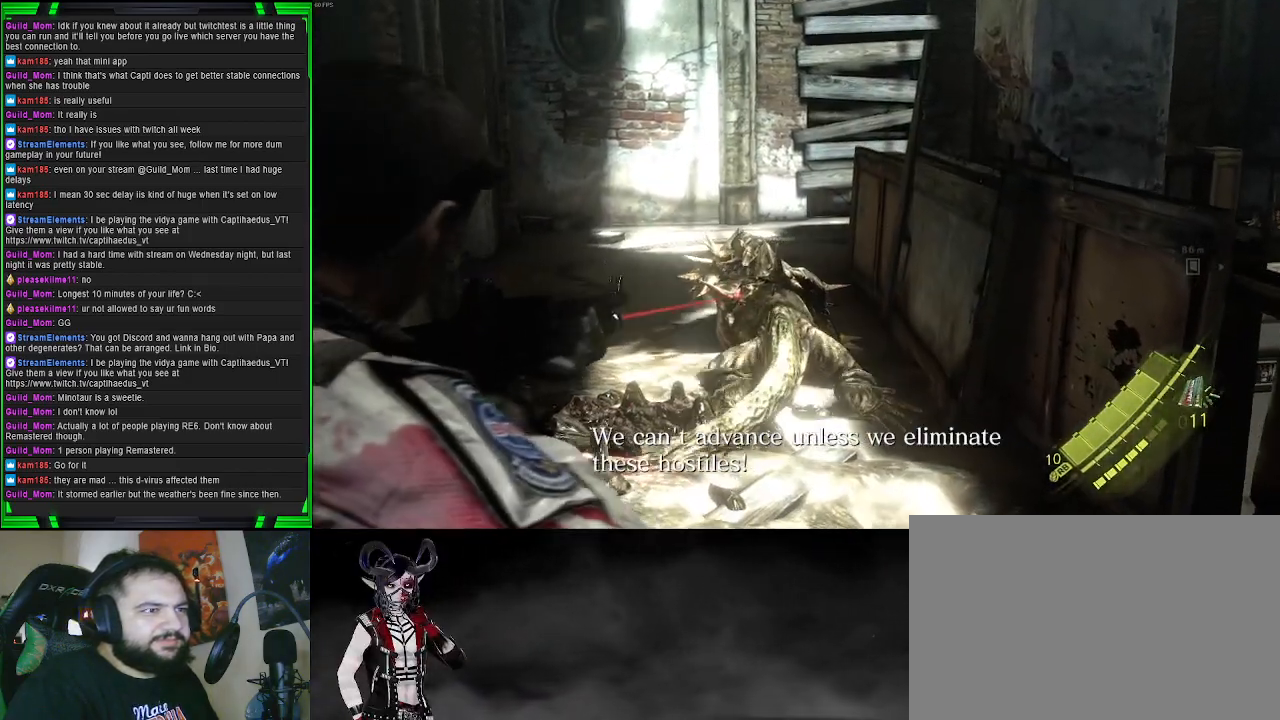
{"buttons": ["L2"], "left_stick": "up", "right_stick": "center", "events": [[167, "right_stick", "center"]]}
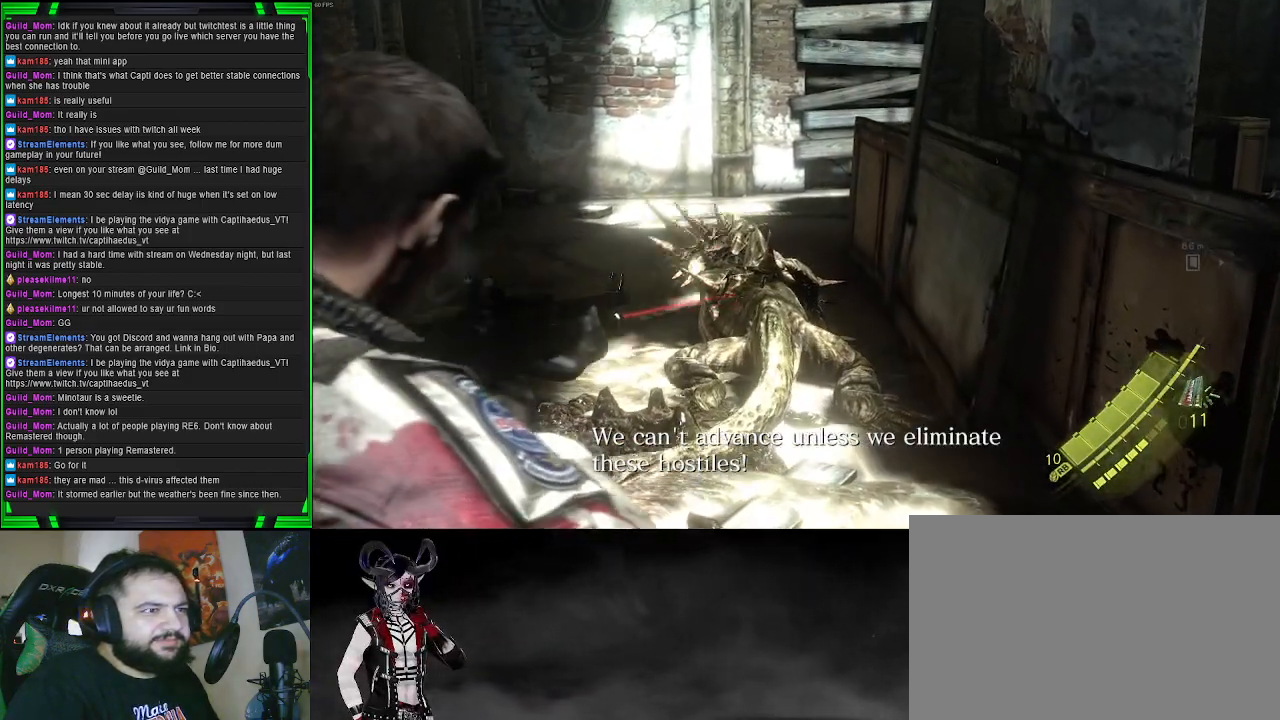
{"buttons": ["L2", "R2"], "left_stick": "up", "right_stick": "center", "events": [[500, "R2", "down"]]}
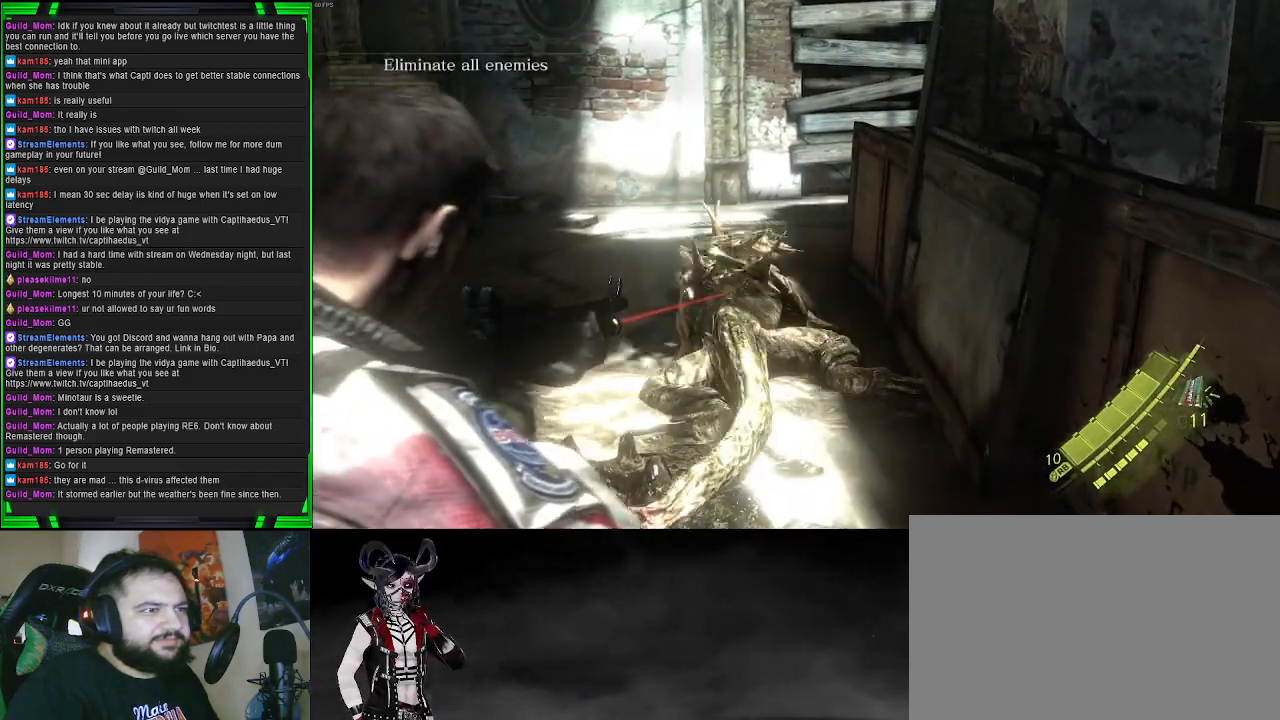
{"buttons": ["L2"], "left_stick": "up", "right_stick": "center", "events": [[283, "R2", "up"]]}
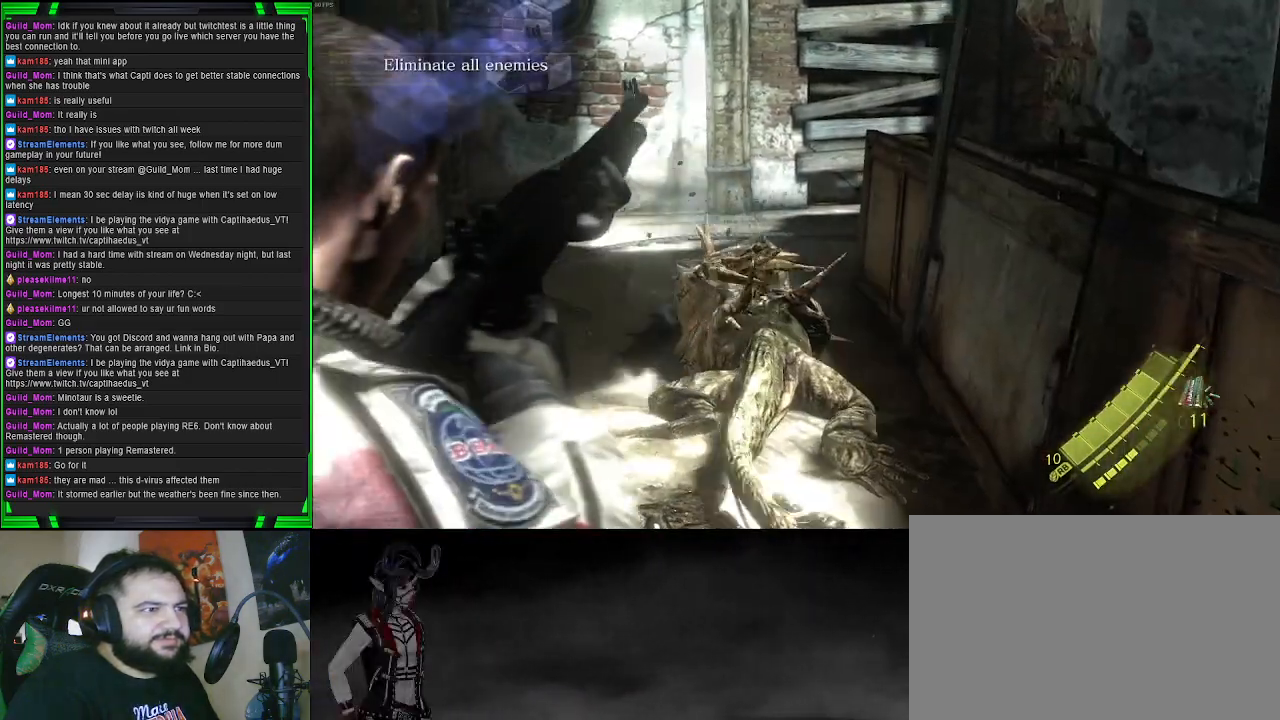
{"buttons": ["L2"], "left_stick": "up", "right_stick": "down-right", "events": [[417, "right_stick", "down"], [483, "right_stick", "down-right"]]}
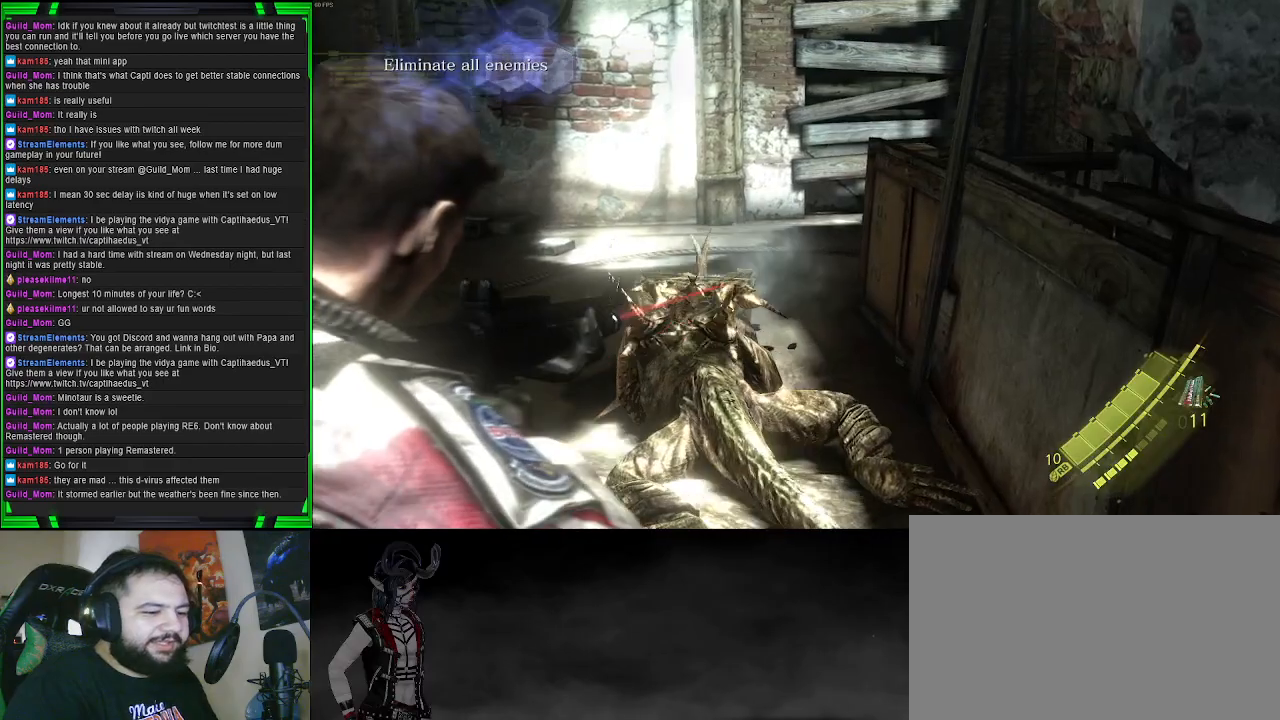
{"buttons": ["L2"], "left_stick": "up-left", "right_stick": "center", "events": [[50, "left_stick", "up-left"], [100, "right_stick", "center"], [267, "SQUARE", "down"], [450, "SQUARE", "up"]]}
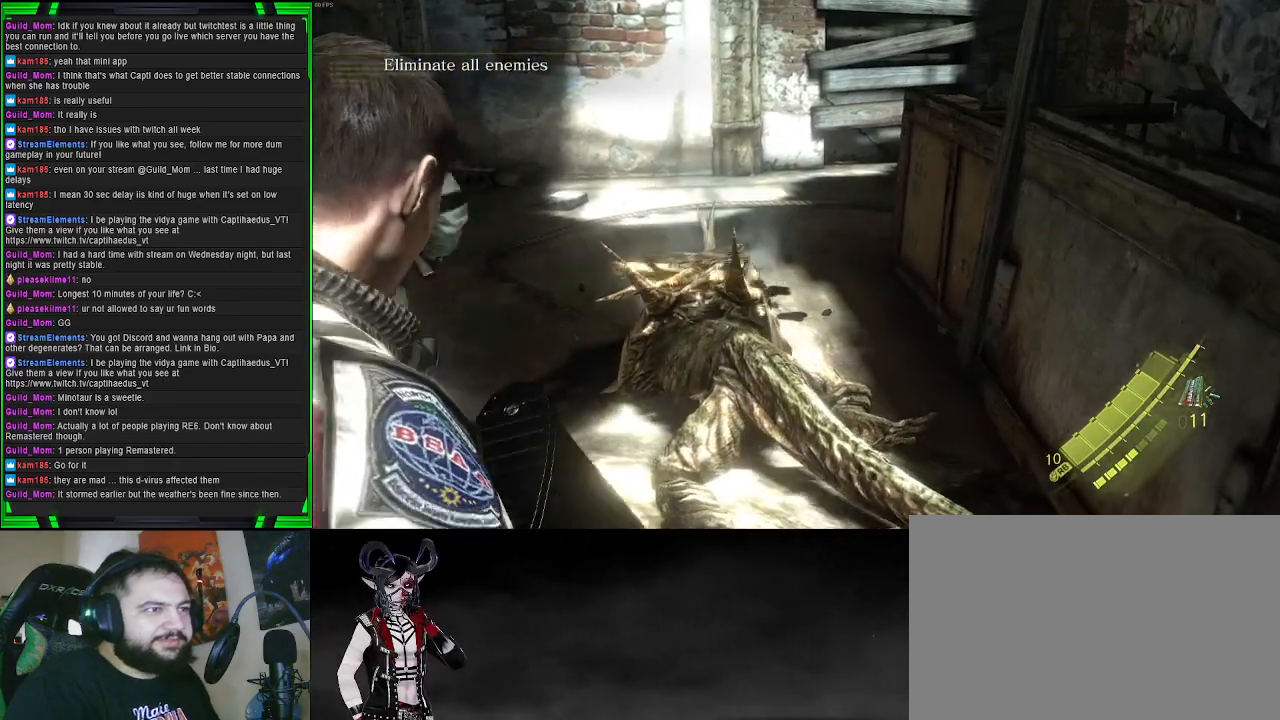
{"buttons": [], "left_stick": "up", "right_stick": "center", "events": [[350, "L2", "up"], [483, "left_stick", "up"]]}
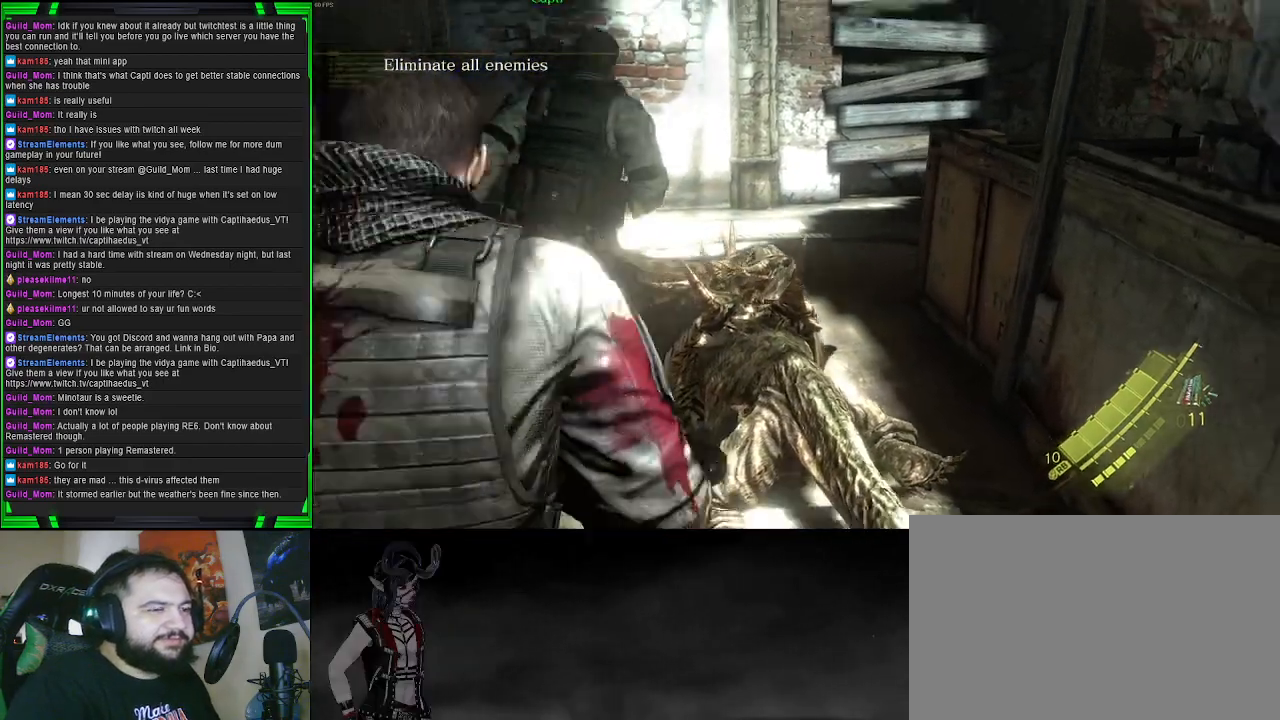
{"buttons": [], "left_stick": "up-right", "right_stick": "center", "events": [[217, "right_stick", "up-left"], [317, "left_stick", "up-right"], [417, "right_stick", "center"]]}
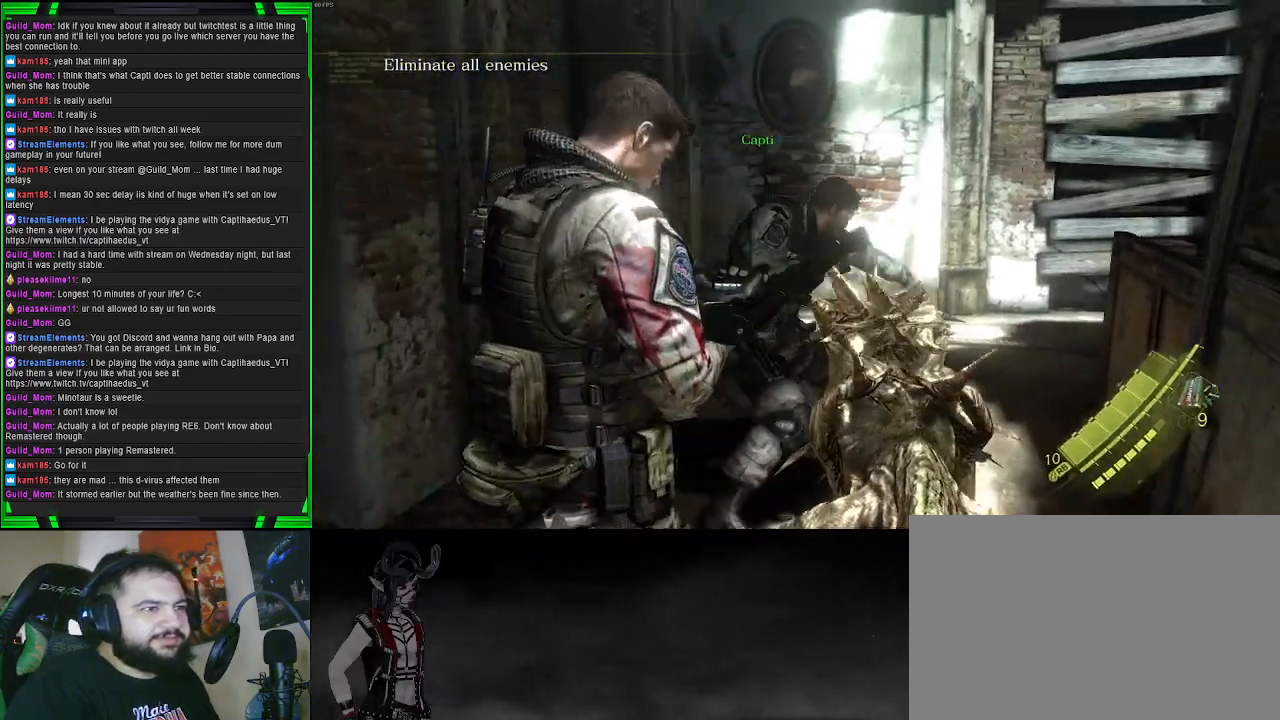
{"buttons": [], "left_stick": "up-right", "right_stick": "center", "events": []}
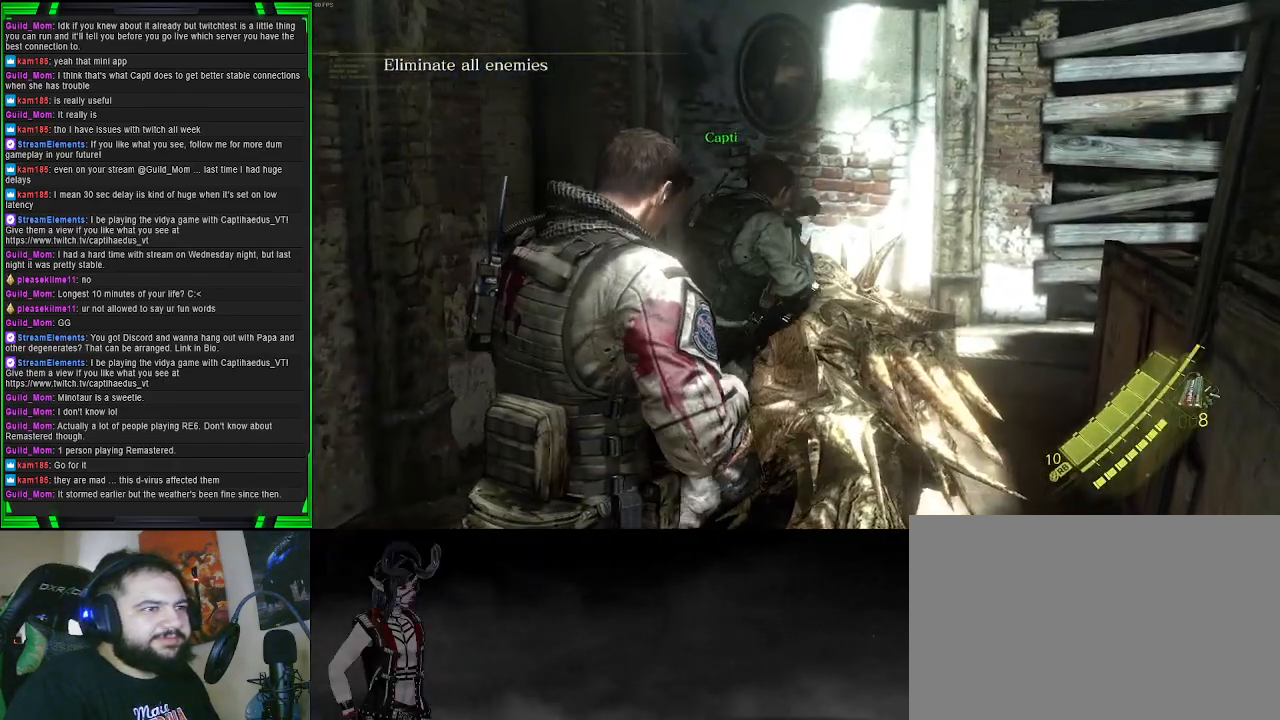
{"buttons": [], "left_stick": "up-right", "right_stick": "center", "events": []}
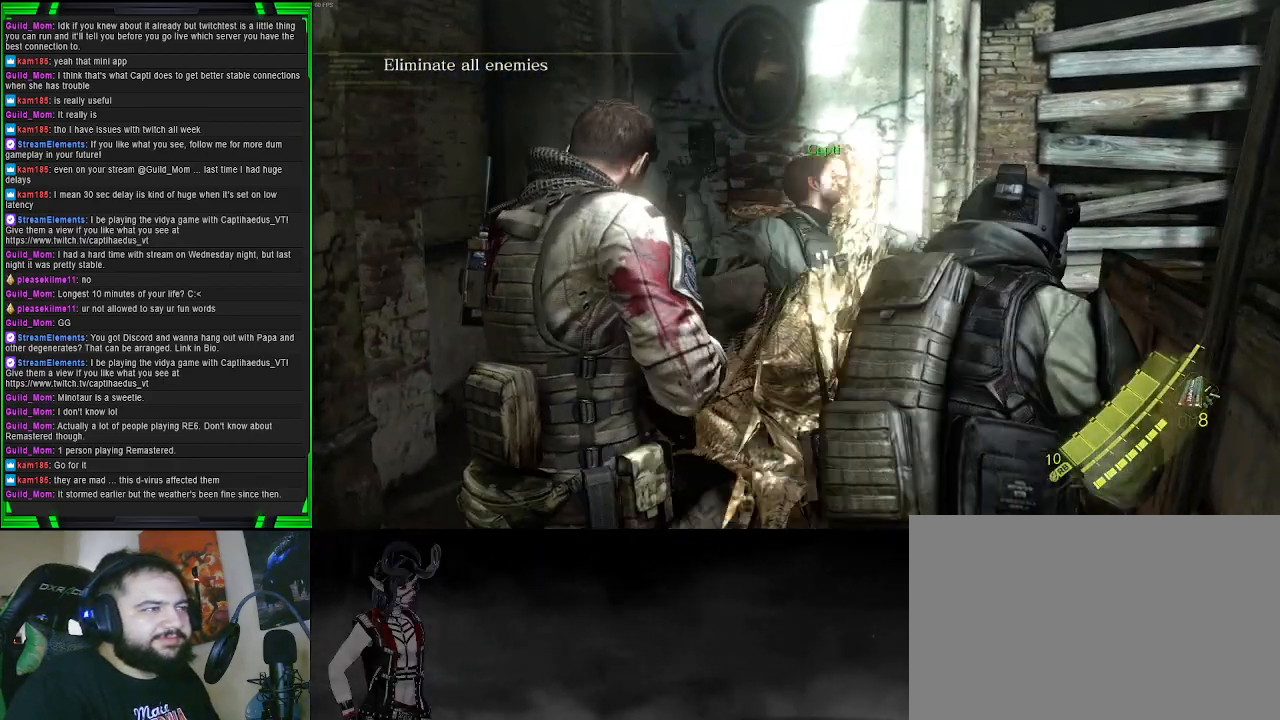
{"buttons": [], "left_stick": "center", "right_stick": "center", "events": [[33, "left_stick", "center"], [150, "right_stick", "down"], [367, "right_stick", "center"]]}
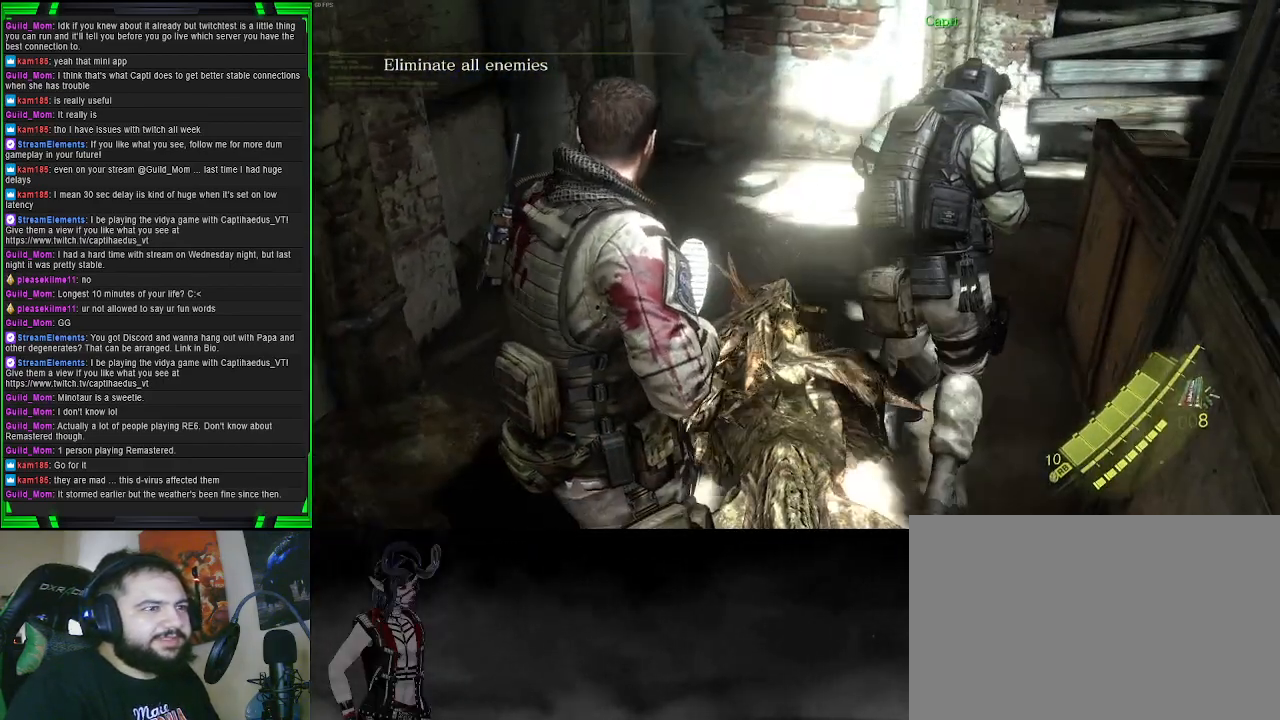
{"buttons": [], "left_stick": "center", "right_stick": "center", "events": []}
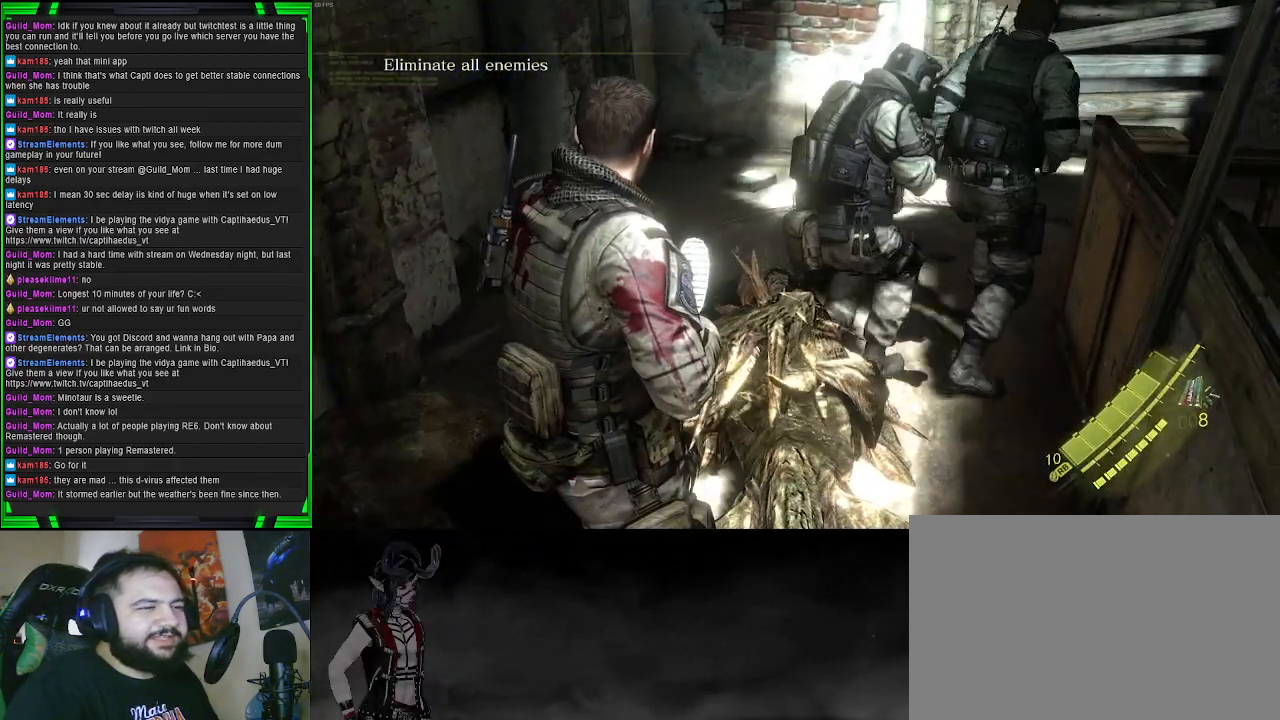
{"buttons": [], "left_stick": "center", "right_stick": "center", "events": []}
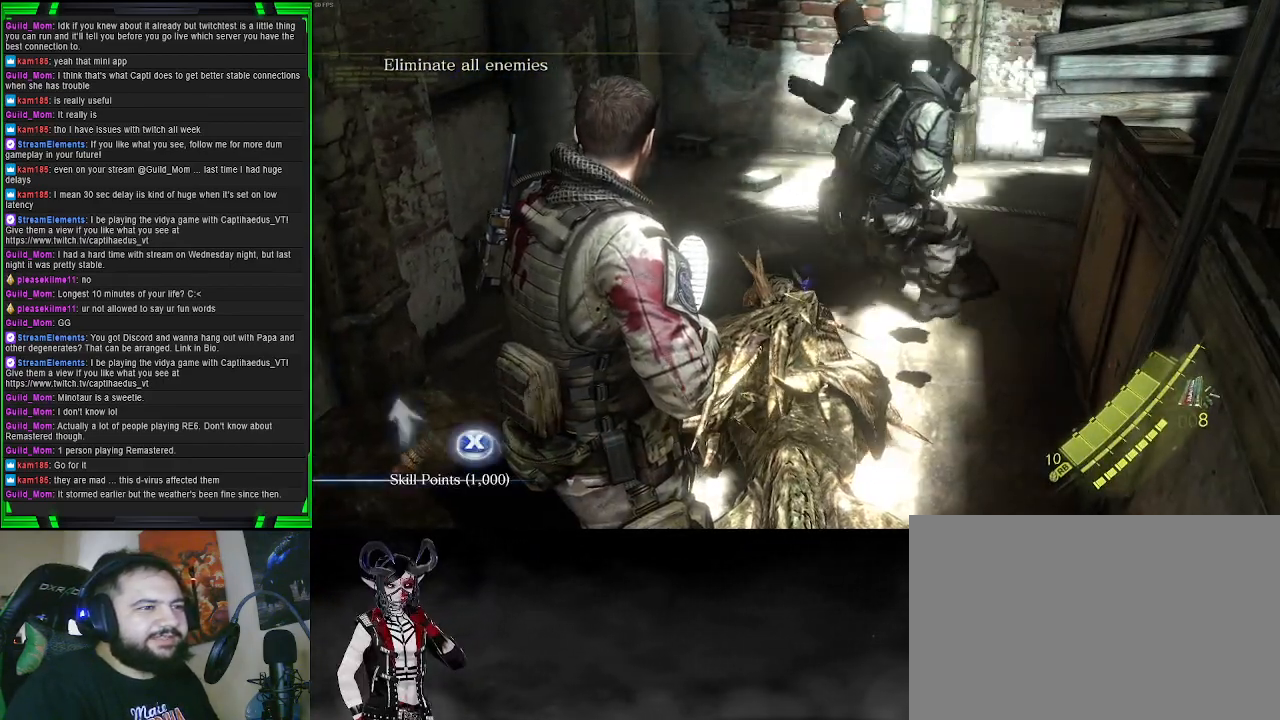
{"buttons": [], "left_stick": "up", "right_stick": "center", "events": [[233, "SQUARE", "down"], [317, "SQUARE", "up"], [417, "left_stick", "up"]]}
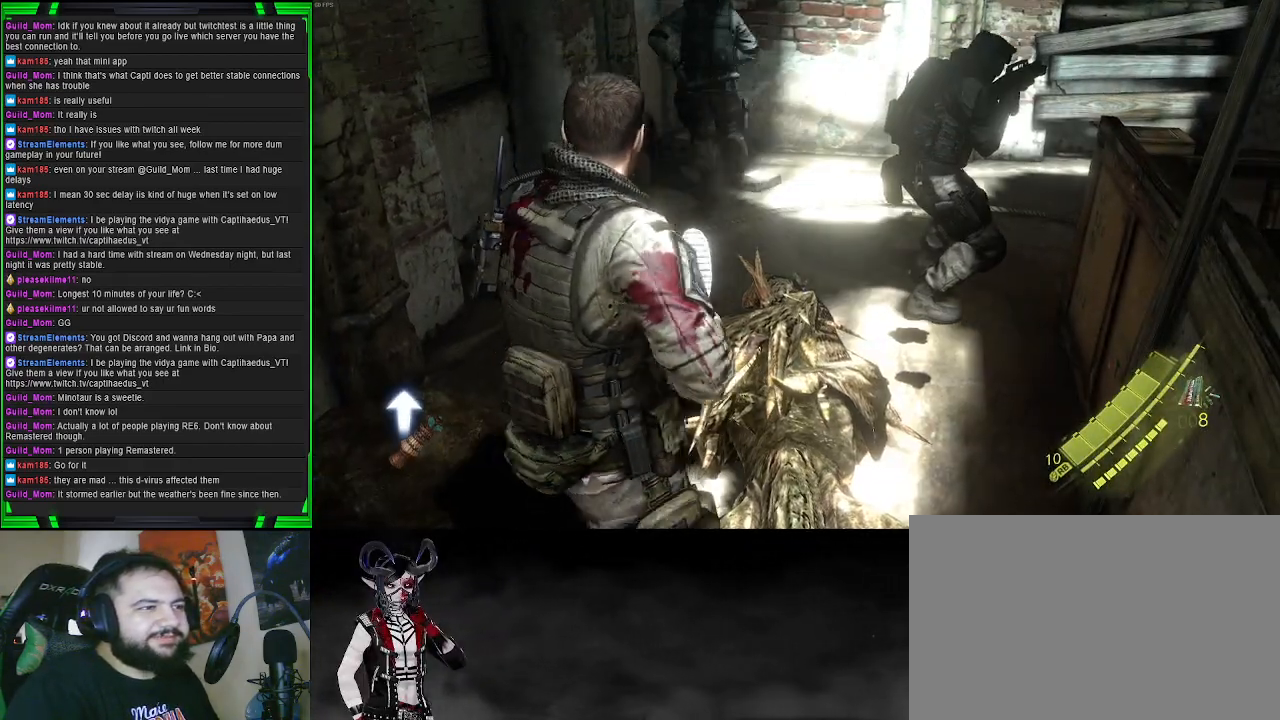
{"buttons": [], "left_stick": "up-left", "right_stick": "right", "events": [[67, "right_stick", "up-right"], [350, "left_stick", "up-left"], [433, "right_stick", "right"]]}
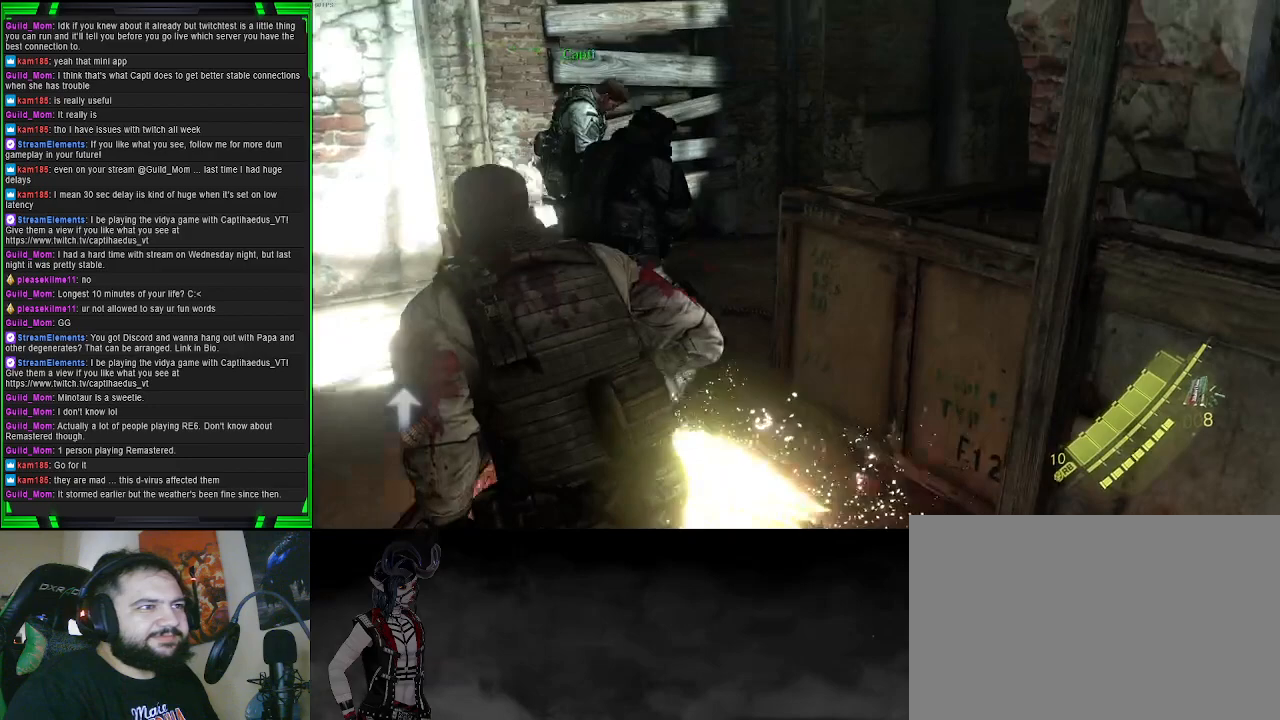
{"buttons": [], "left_stick": "up-left", "right_stick": "up-right", "events": [[33, "right_stick", "center"], [383, "right_stick", "up-right"]]}